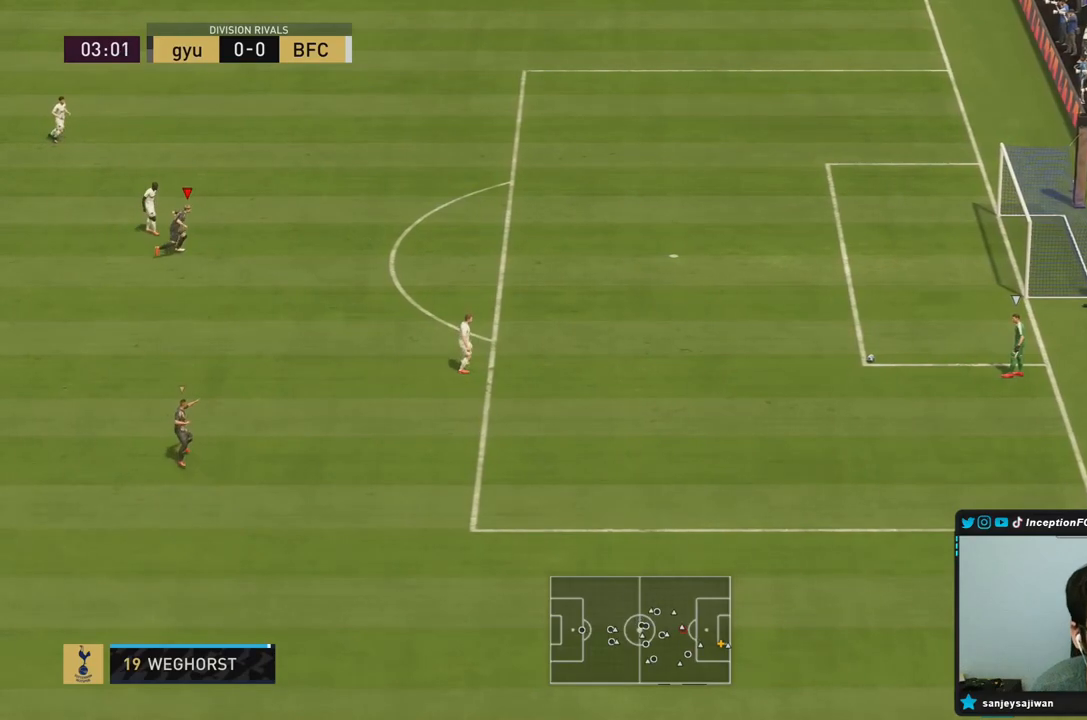
Gameplay with a controller (PlayStation layout); each line is a JSON object with the inputs held at the frame after it (dt_ms = milliseconds from this image to that frame). "events" lists button and stick changes between this image and that frame as [ms after this image, input, new state], when the widget could be followed in between. Not read: L3 R3.
{"dt_ms": 500, "buttons": ["R1", "R2"], "left_stick": "left", "right_stick": "center", "events": [[83, "left_stick", "up"], [167, "R1", "down"], [167, "left_stick", "up-left"], [250, "L2", "up"], [267, "left_stick", "left"], [283, "R1", "up"], [350, "R1", "down"], [417, "R2", "down"]]}
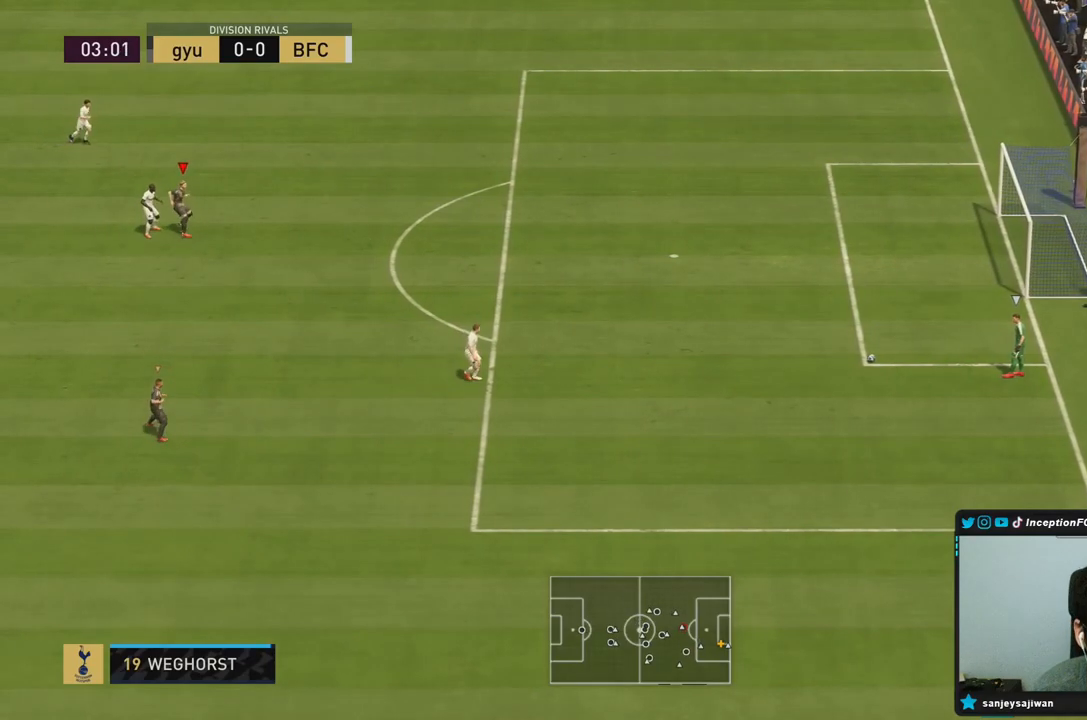
{"dt_ms": 500, "buttons": ["L2", "R2"], "left_stick": "up", "right_stick": "center", "events": [[17, "R1", "up"], [200, "R2", "up"], [217, "L2", "down"], [250, "left_stick", "up"], [500, "R2", "down"]]}
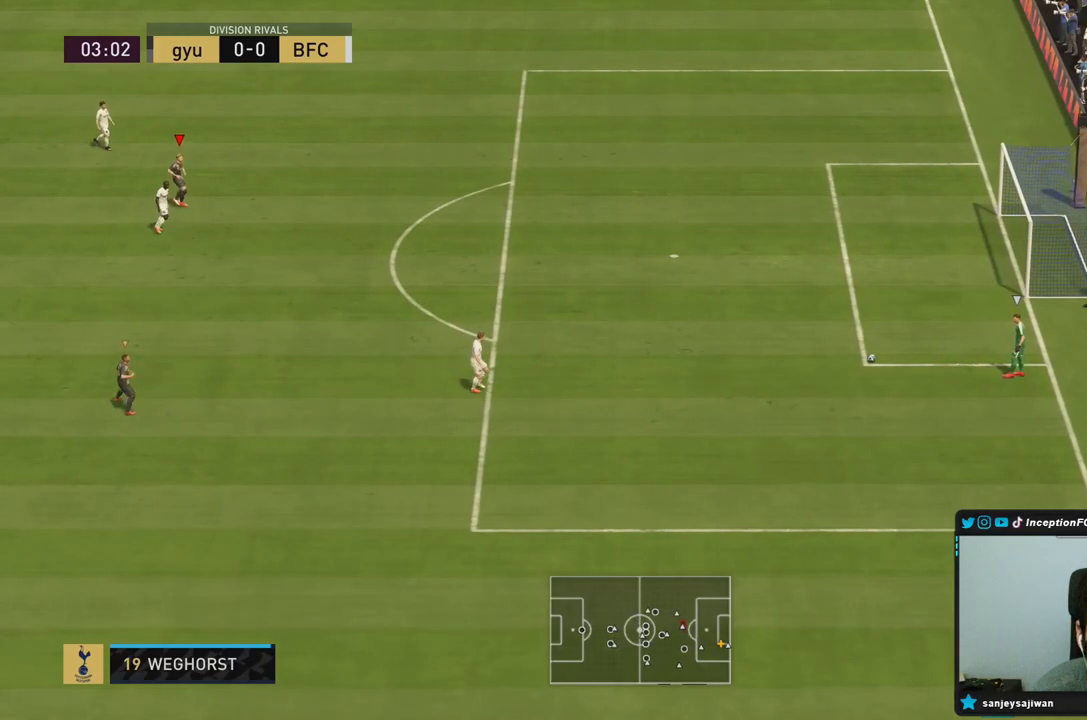
{"dt_ms": 500, "buttons": ["L2"], "left_stick": "up", "right_stick": "down", "events": [[50, "R1", "down"], [67, "L2", "up"], [350, "R1", "up"], [383, "L2", "down"], [433, "R2", "up"], [483, "right_stick", "down"]]}
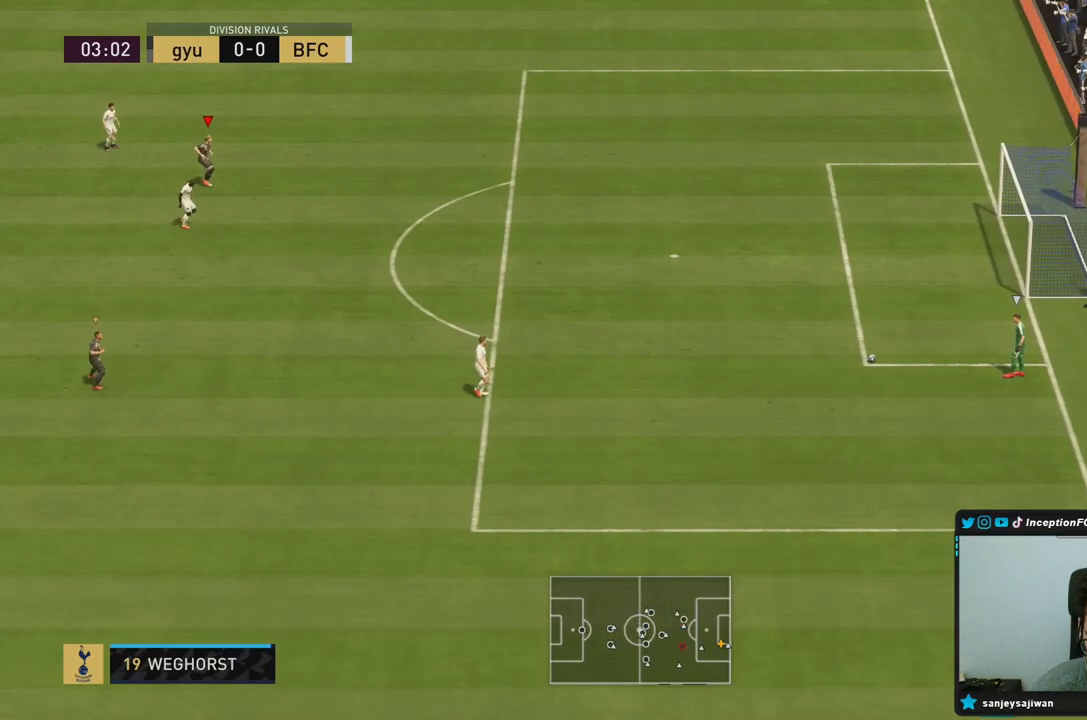
{"dt_ms": 500, "buttons": ["R2"], "left_stick": "down-right", "right_stick": "center", "events": [[50, "left_stick", "right"], [133, "right_stick", "center"], [150, "L2", "up"], [183, "R1", "down"], [233, "R2", "down"], [250, "left_stick", "down-right"], [333, "R1", "up"]]}
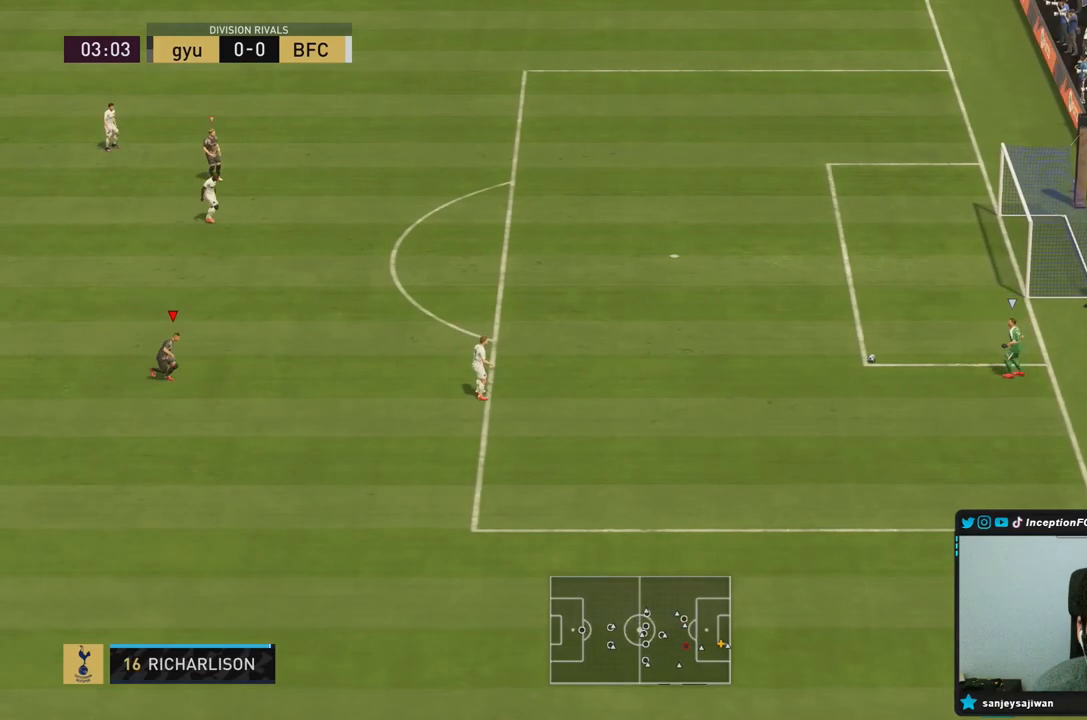
{"dt_ms": 500, "buttons": ["R2"], "left_stick": "down", "right_stick": "center", "events": [[100, "R1", "down"], [133, "left_stick", "down"], [300, "R1", "up"]]}
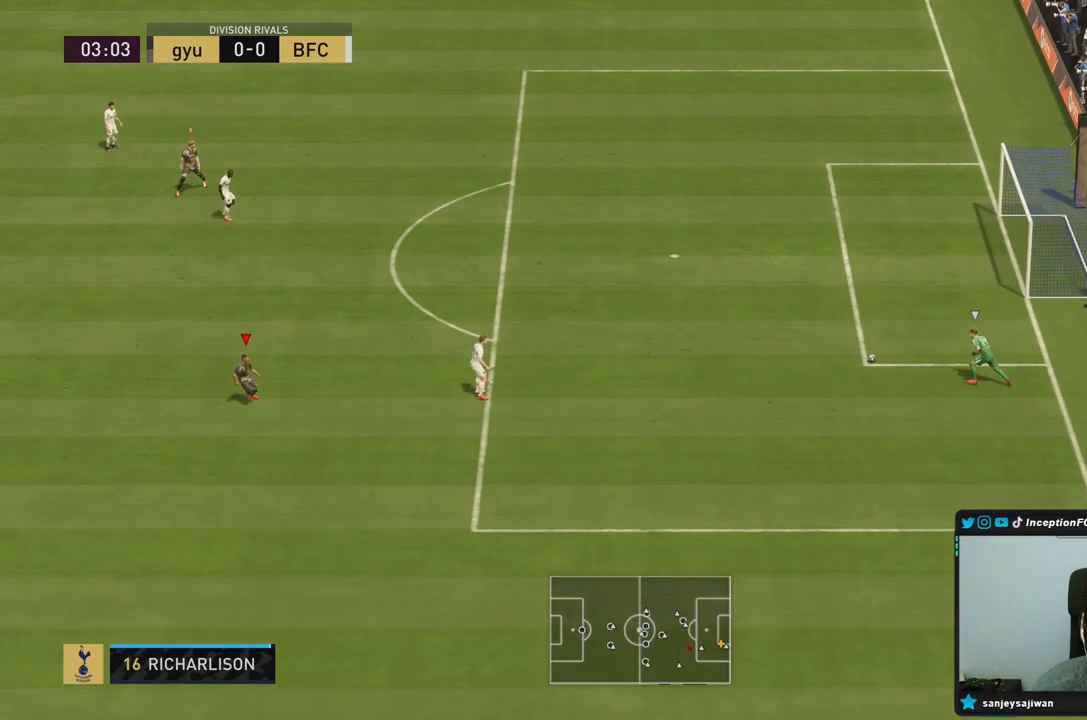
{"dt_ms": 500, "buttons": ["R2"], "left_stick": "down-left", "right_stick": "center", "events": [[367, "left_stick", "down-left"]]}
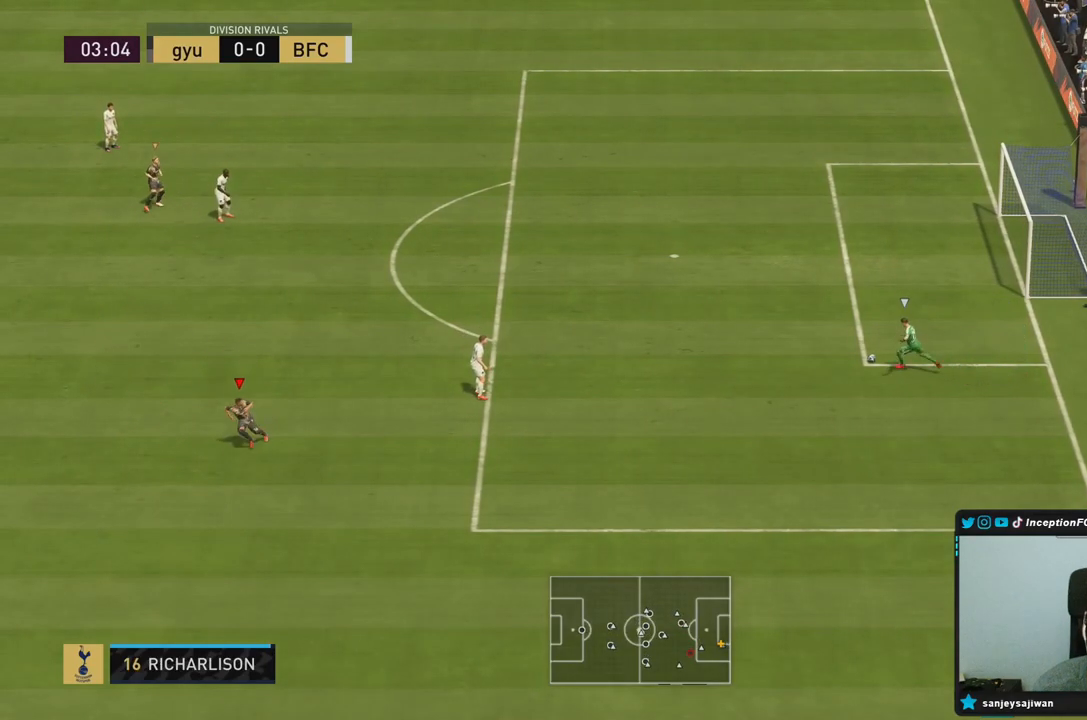
{"dt_ms": 500, "buttons": ["L2"], "left_stick": "down-left", "right_stick": "center", "events": [[333, "L2", "down"], [383, "R2", "up"]]}
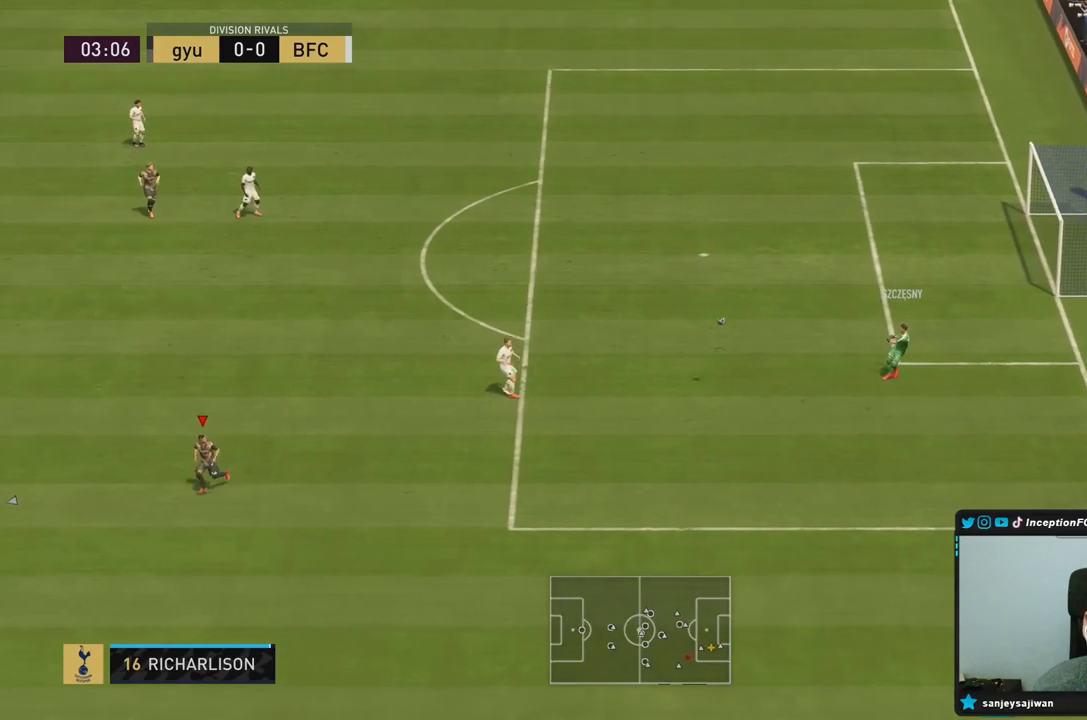
{"dt_ms": 500, "buttons": ["L2", "R2"], "left_stick": "left", "right_stick": "center", "events": [[200, "R2", "down"], [350, "left_stick", "left"]]}
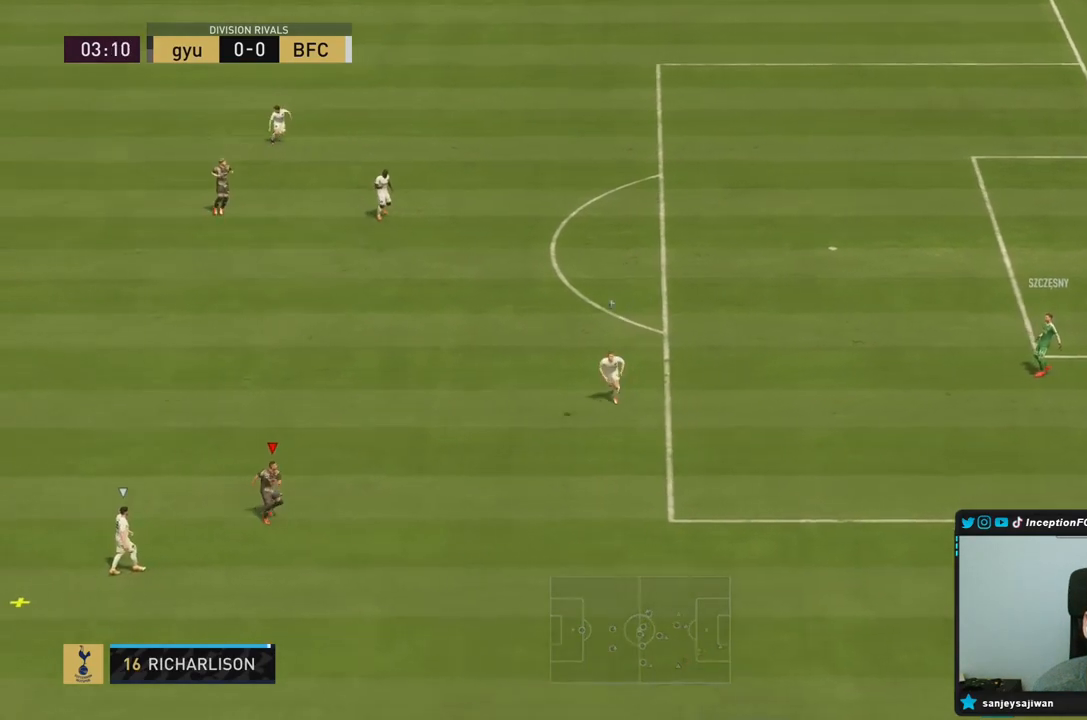
{"dt_ms": 500, "buttons": ["CROSS", "L2"], "left_stick": "up-left", "right_stick": "center", "events": [[50, "left_stick", "up-left"], [83, "R2", "up"], [150, "CROSS", "down"], [317, "CROSS", "up"], [350, "CROSS", "down"]]}
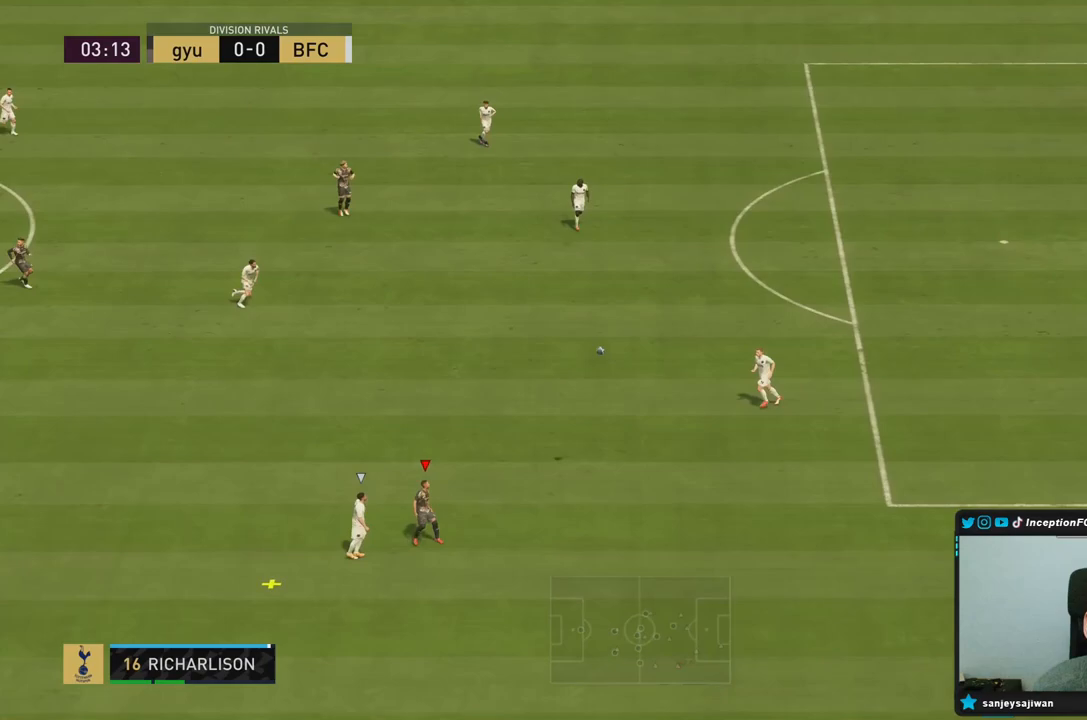
{"dt_ms": 1000, "buttons": ["R2"], "left_stick": "down", "right_stick": "center"}
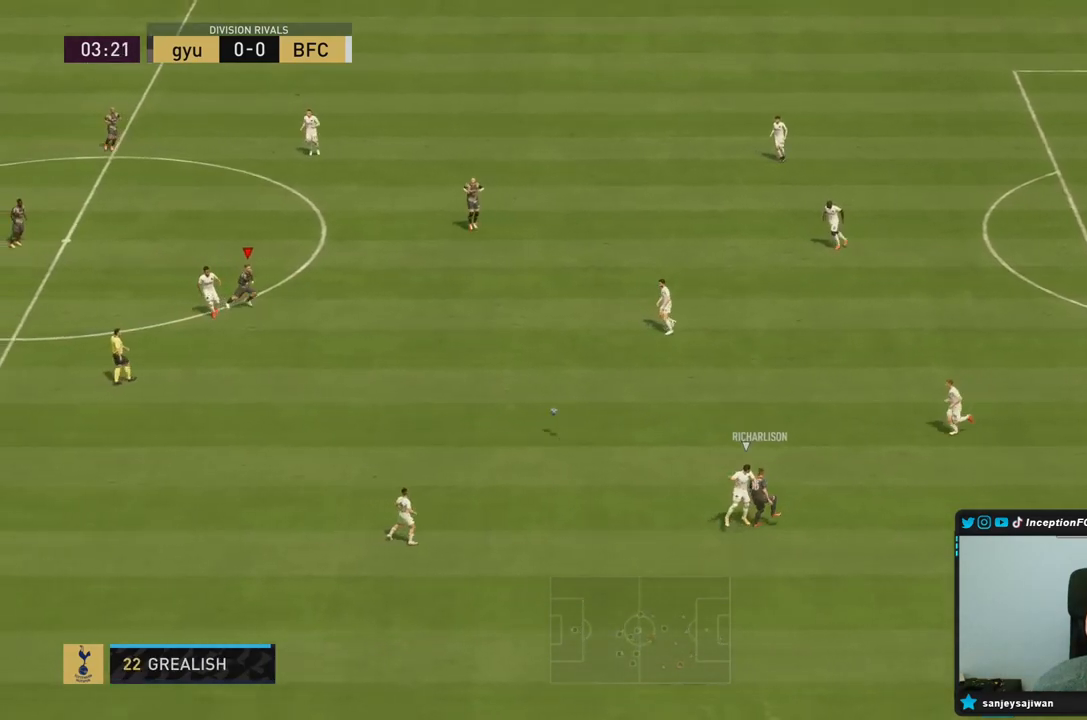
{"dt_ms": 500, "buttons": ["R2"], "left_stick": "down", "right_stick": "center", "events": []}
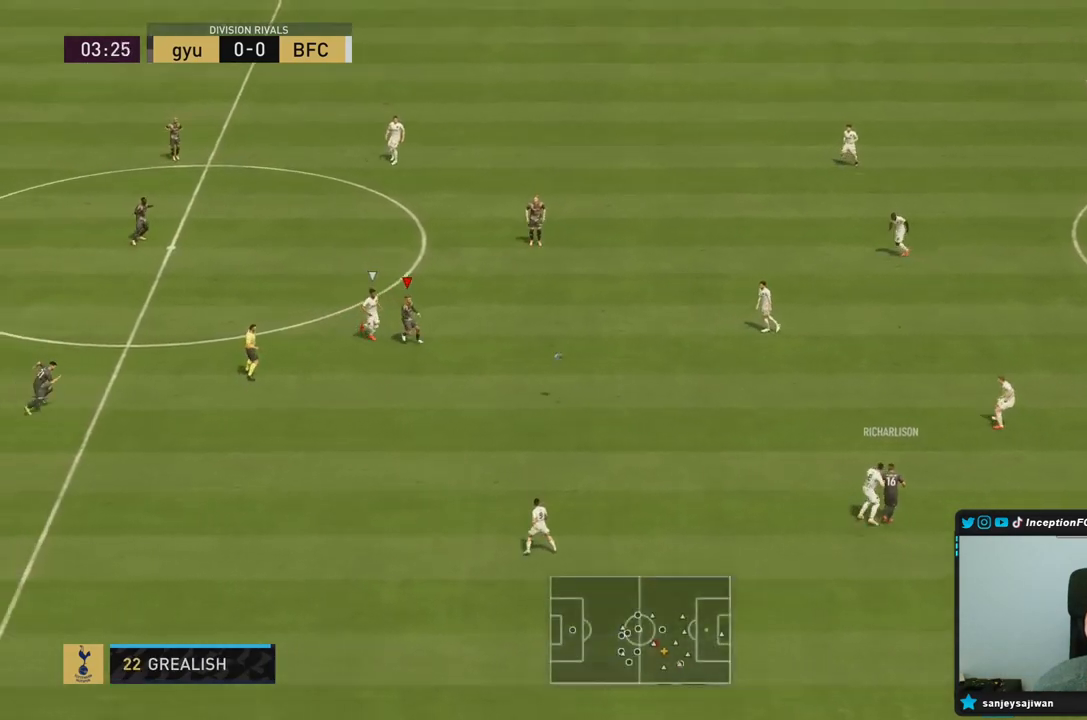
{"dt_ms": 500, "buttons": [], "left_stick": "down", "right_stick": "center", "events": [[283, "R2", "up"]]}
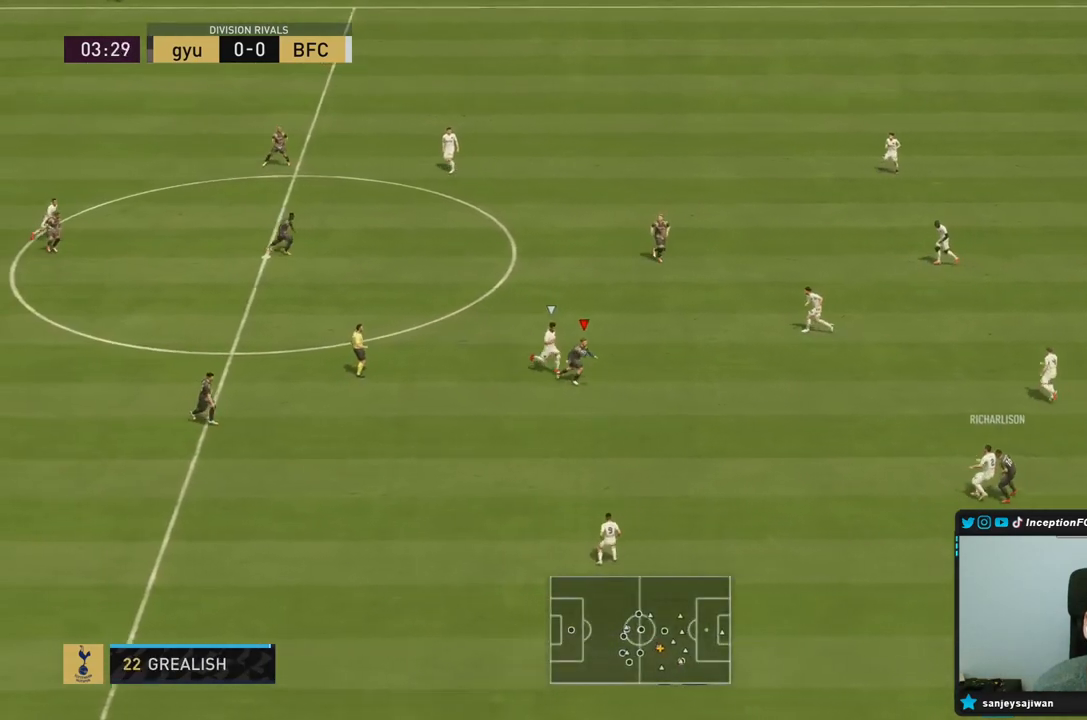
{"dt_ms": 500, "buttons": [], "left_stick": "down", "right_stick": "center", "events": []}
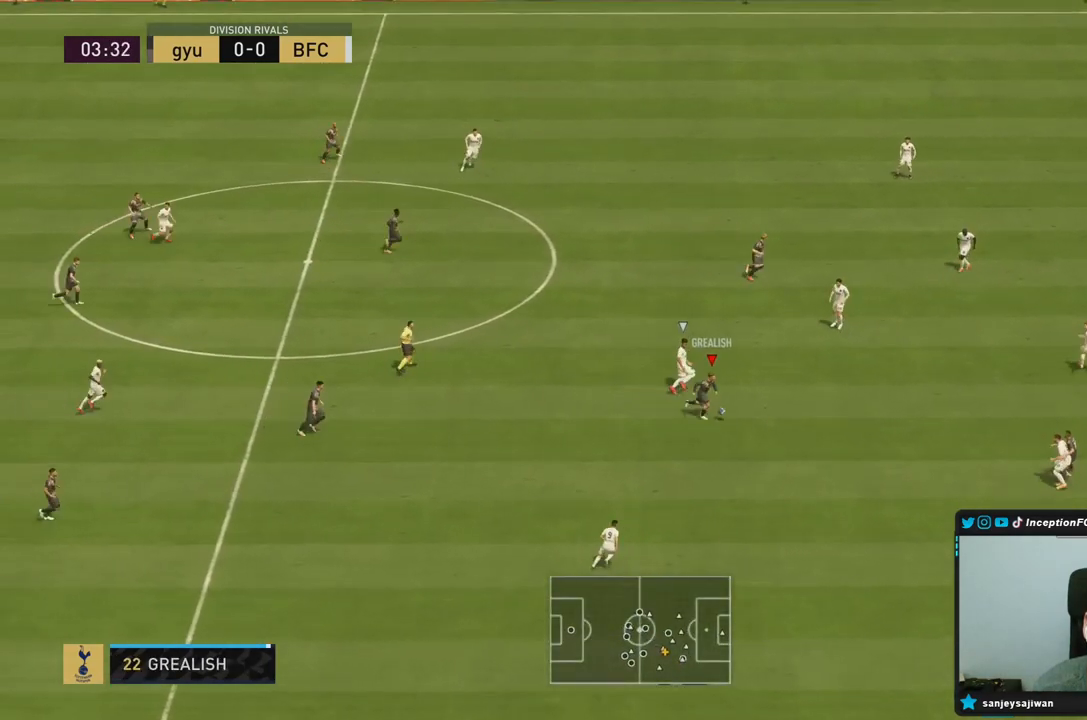
{"dt_ms": 500, "buttons": ["R2"], "left_stick": "down", "right_stick": "center", "events": [[283, "R2", "down"]]}
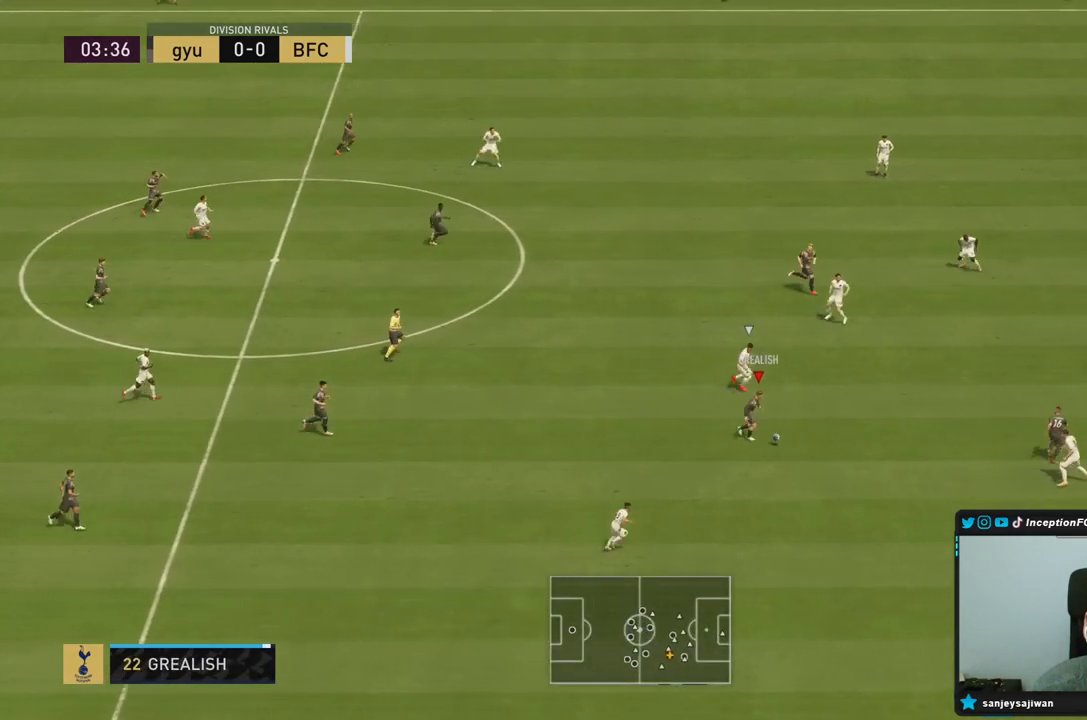
{"dt_ms": 500, "buttons": [], "left_stick": "center", "right_stick": "center", "events": [[33, "R2", "up"], [183, "CIRCLE", "down"], [233, "left_stick", "center"], [250, "CROSS", "down"], [317, "CIRCLE", "up"], [400, "CROSS", "up"]]}
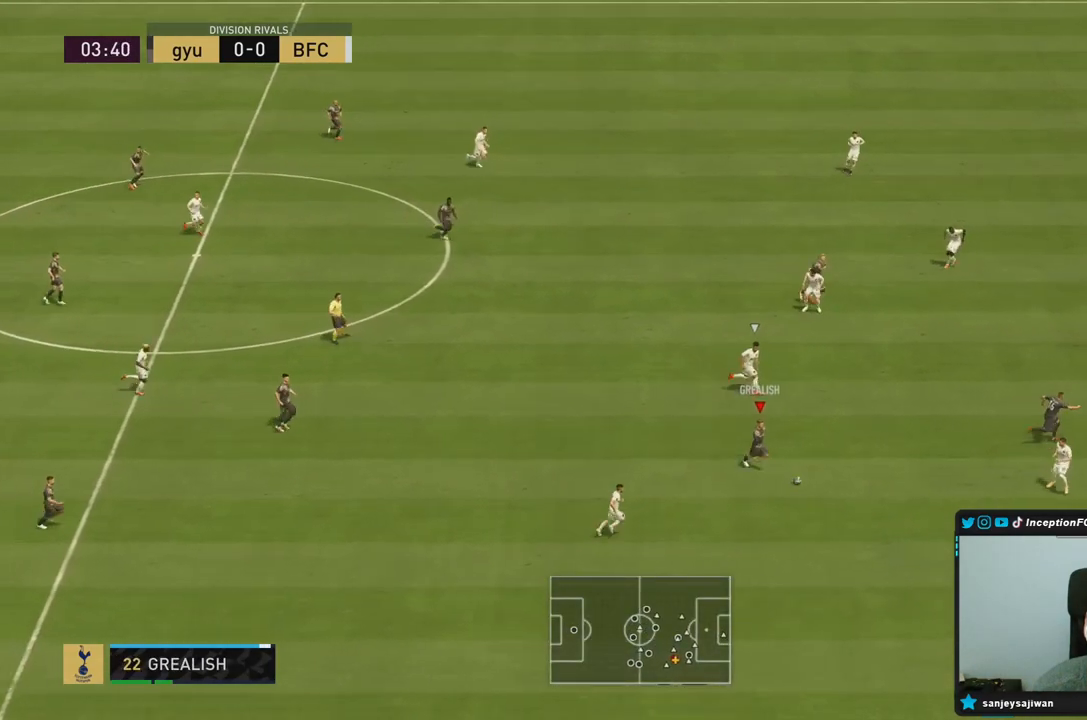
{"dt_ms": 500, "buttons": ["R1"], "left_stick": "right", "right_stick": "center"}
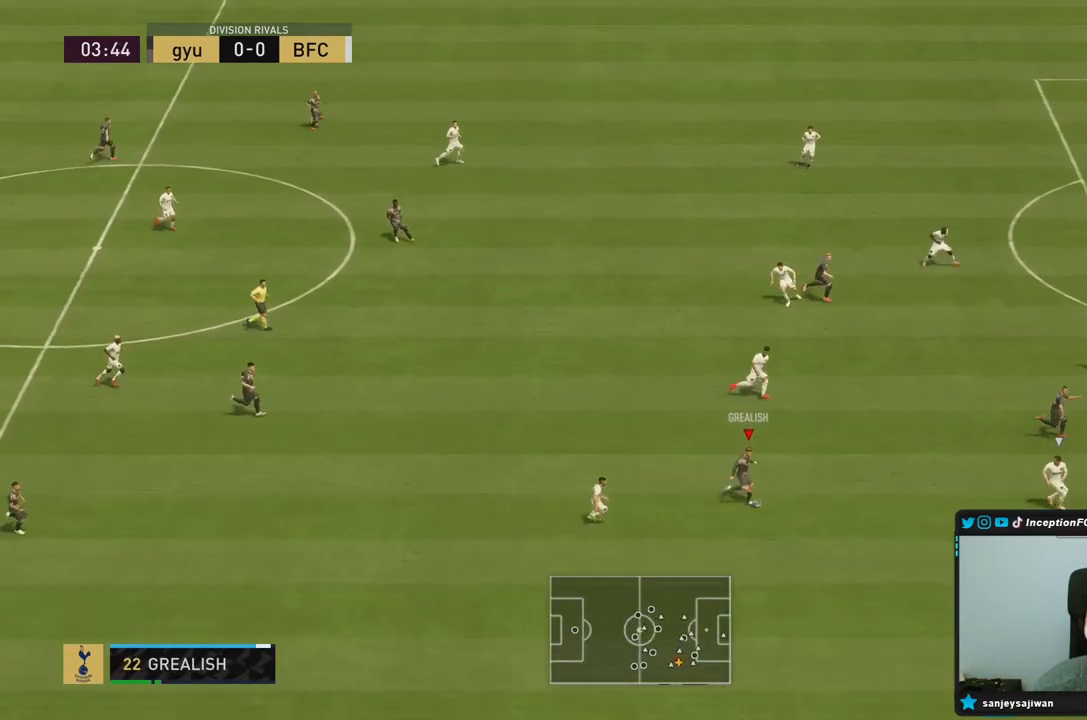
{"dt_ms": 500, "buttons": [], "left_stick": "right", "right_stick": "center", "events": [[100, "R1", "up"]]}
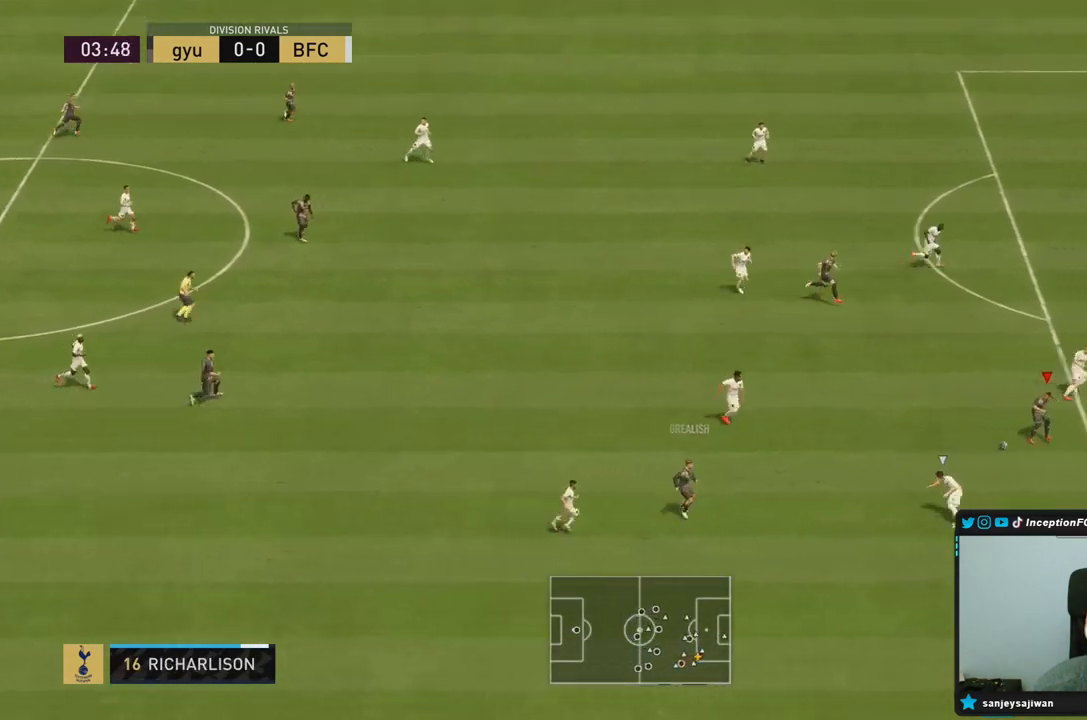
{"dt_ms": 500, "buttons": [], "left_stick": "up-left", "right_stick": "center", "events": [[167, "left_stick", "up"], [267, "left_stick", "up-left"]]}
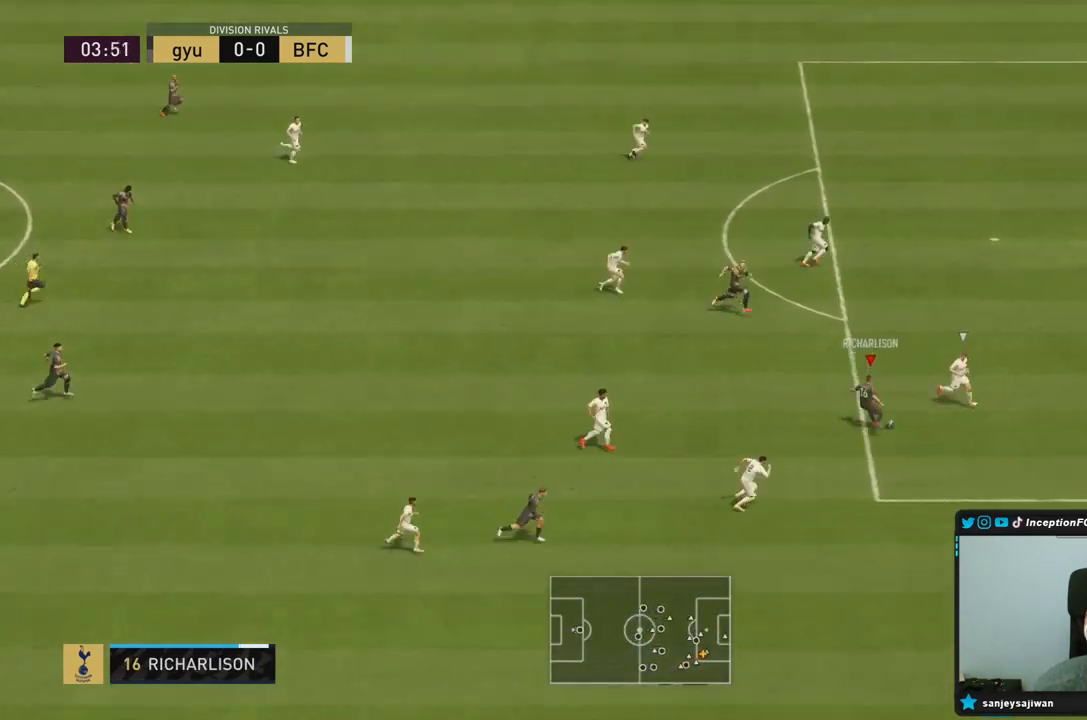
{"dt_ms": 500, "buttons": ["CIRCLE", "R1"], "left_stick": "center", "right_stick": "center", "events": [[283, "CIRCLE", "down"], [283, "R1", "down"], [367, "left_stick", "center"]]}
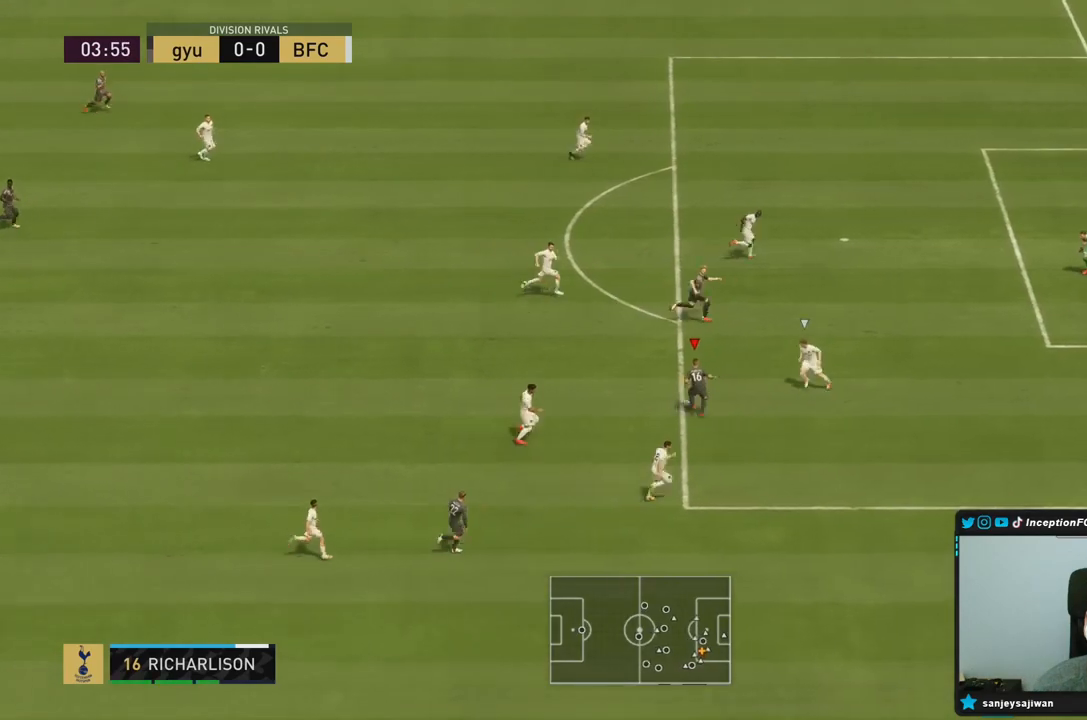
{"dt_ms": 500, "buttons": [], "left_stick": "center", "right_stick": "center", "events": [[17, "CIRCLE", "up"], [17, "R1", "up"], [150, "CIRCLE", "down"], [317, "CIRCLE", "up"]]}
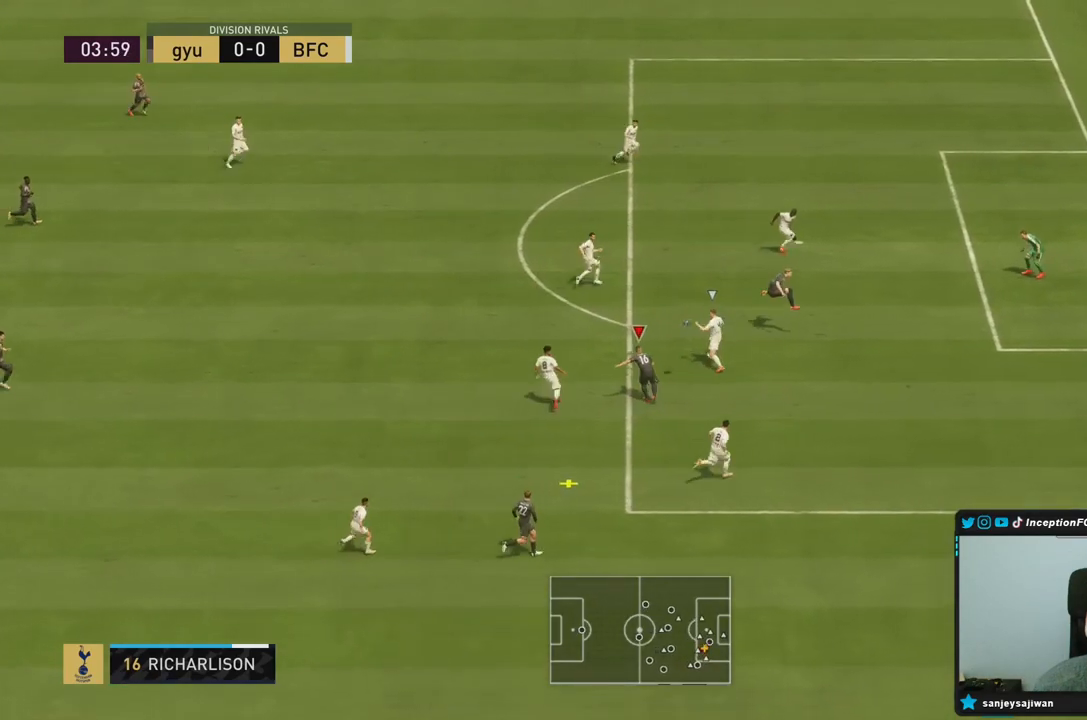
{"dt_ms": 500, "buttons": [], "left_stick": "down-left", "right_stick": "center", "events": [[400, "left_stick", "down-left"]]}
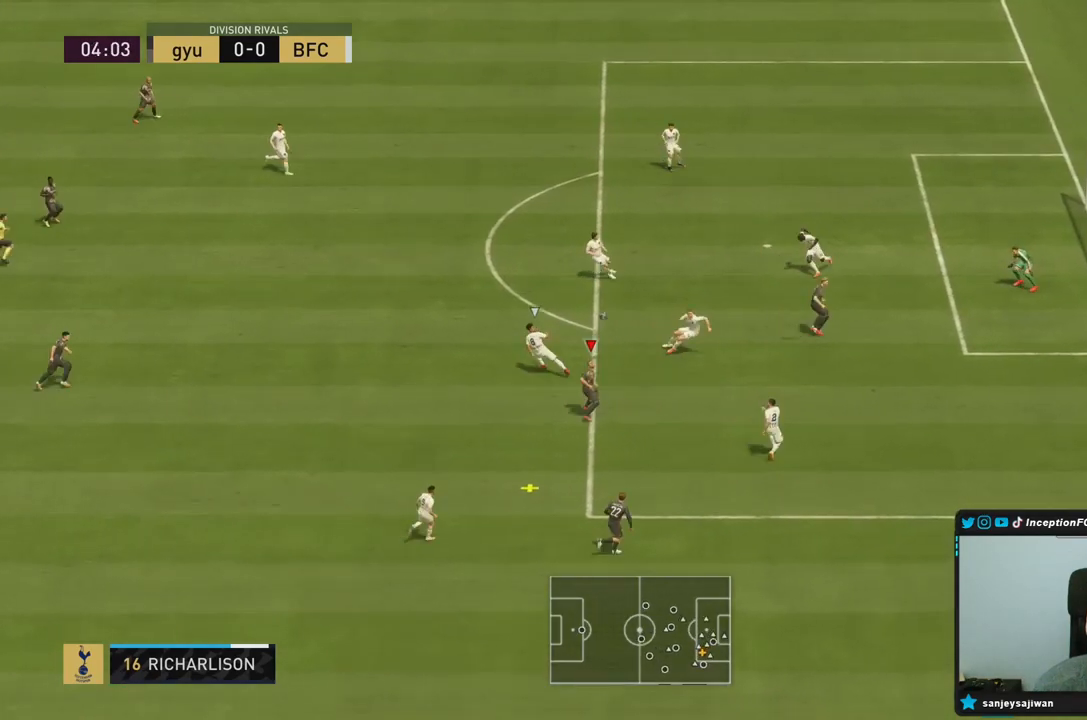
{"dt_ms": 500, "buttons": [], "left_stick": "left", "right_stick": "center", "events": [[267, "left_stick", "left"]]}